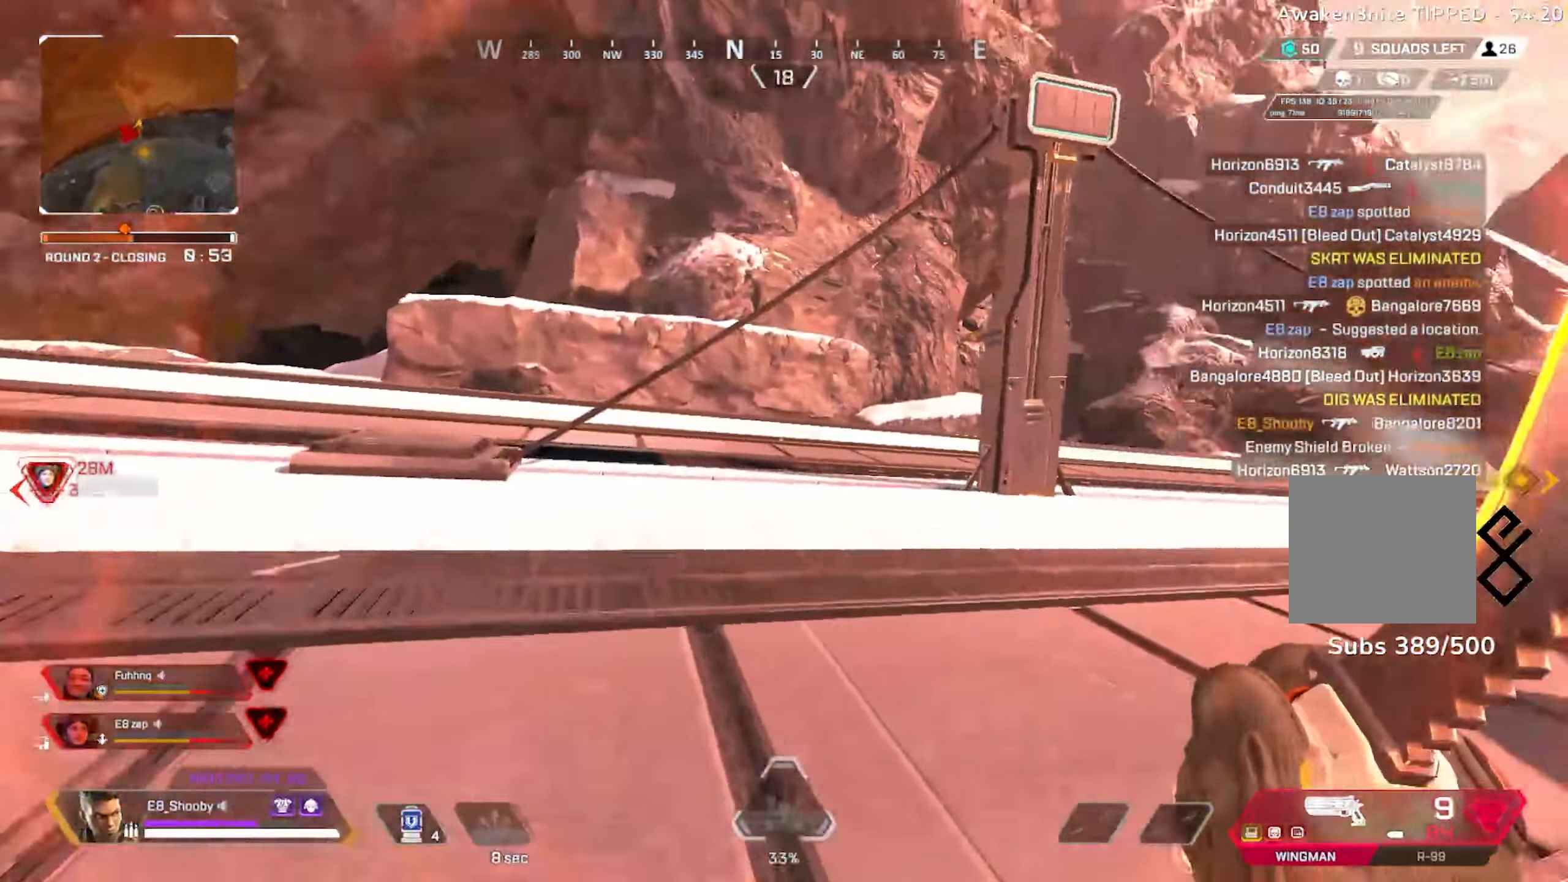
Gameplay with a controller (PlayStation layout); each line is a JSON object with the inputs held at the frame after it. "events" lists button and stick changes between this image and that frame as [ms after this image, input, new state], when the widget could be followed in between.
{"buttons": [], "left_stick": "up", "right_stick": "right", "events": [[167, "right_stick", "center"], [217, "right_stick", "left"], [467, "right_stick", "right"]]}
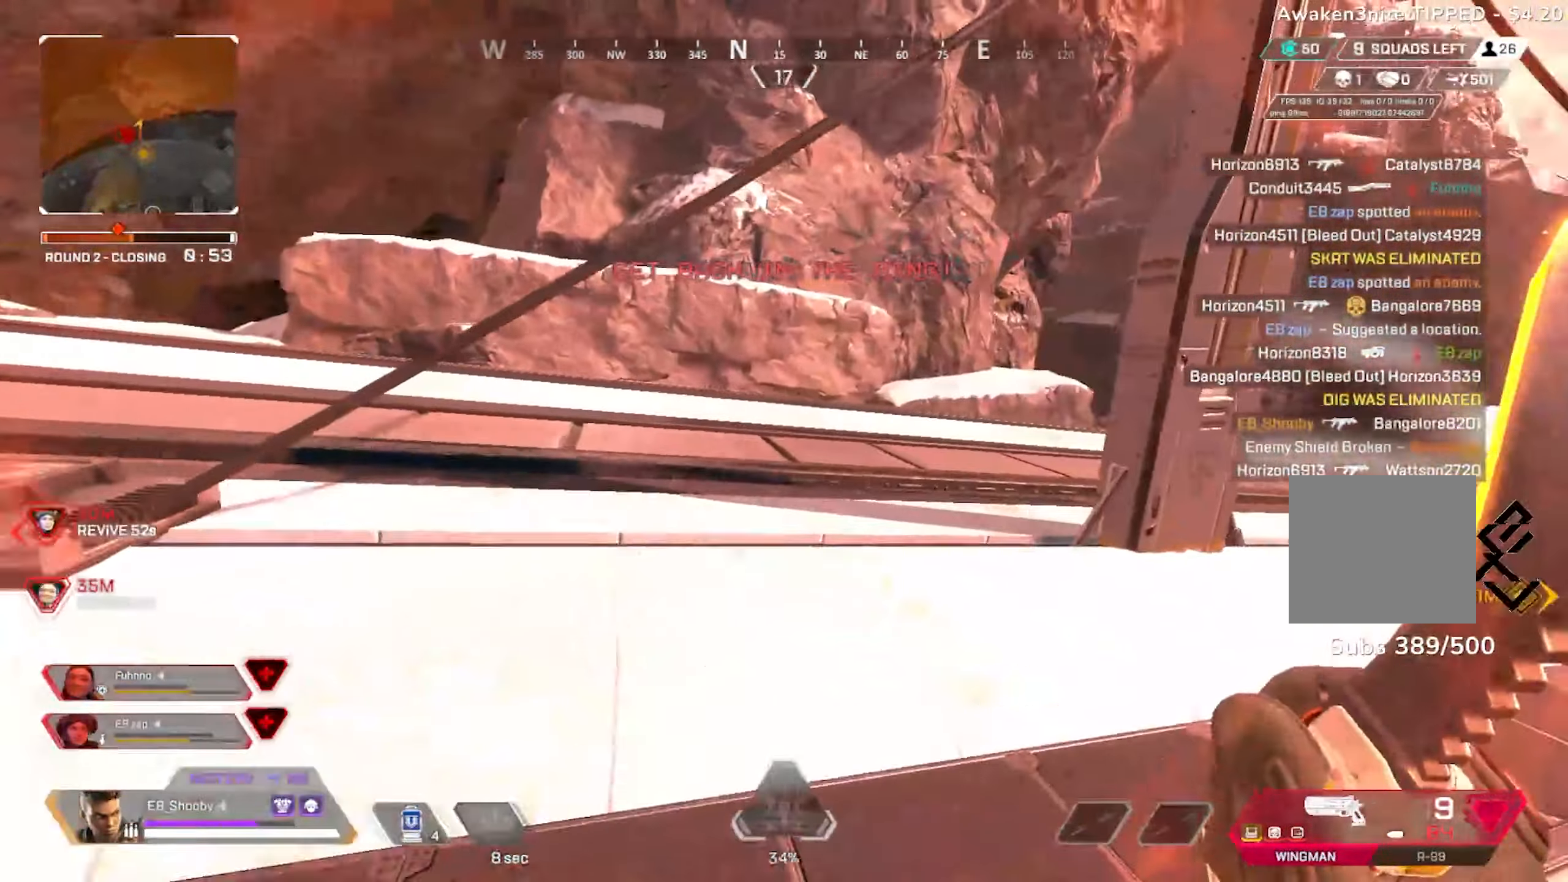
{"buttons": ["L3"], "left_stick": "up-right", "right_stick": "left", "events": [[184, "R3", "down"], [317, "R3", "up"], [351, "right_stick", "center"], [434, "right_stick", "left"], [451, "left_stick", "up-right"], [484, "L3", "down"]]}
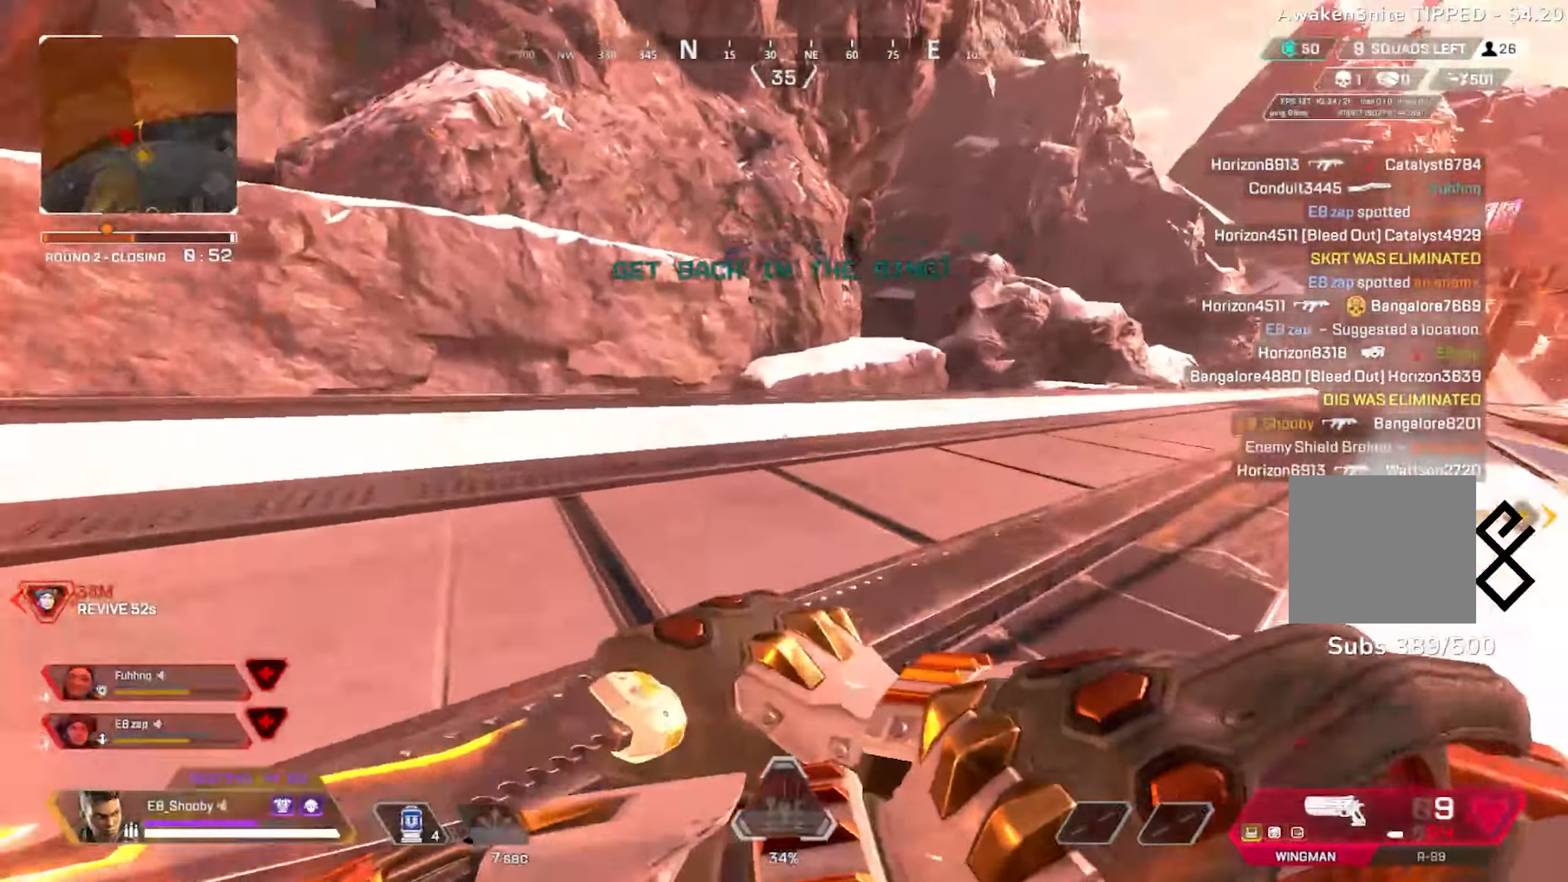
{"buttons": [], "left_stick": "right", "right_stick": "right", "events": [[50, "L3", "up"], [50, "right_stick", "center"], [83, "left_stick", "right"], [100, "R3", "down"], [167, "right_stick", "right"], [217, "R3", "up"]]}
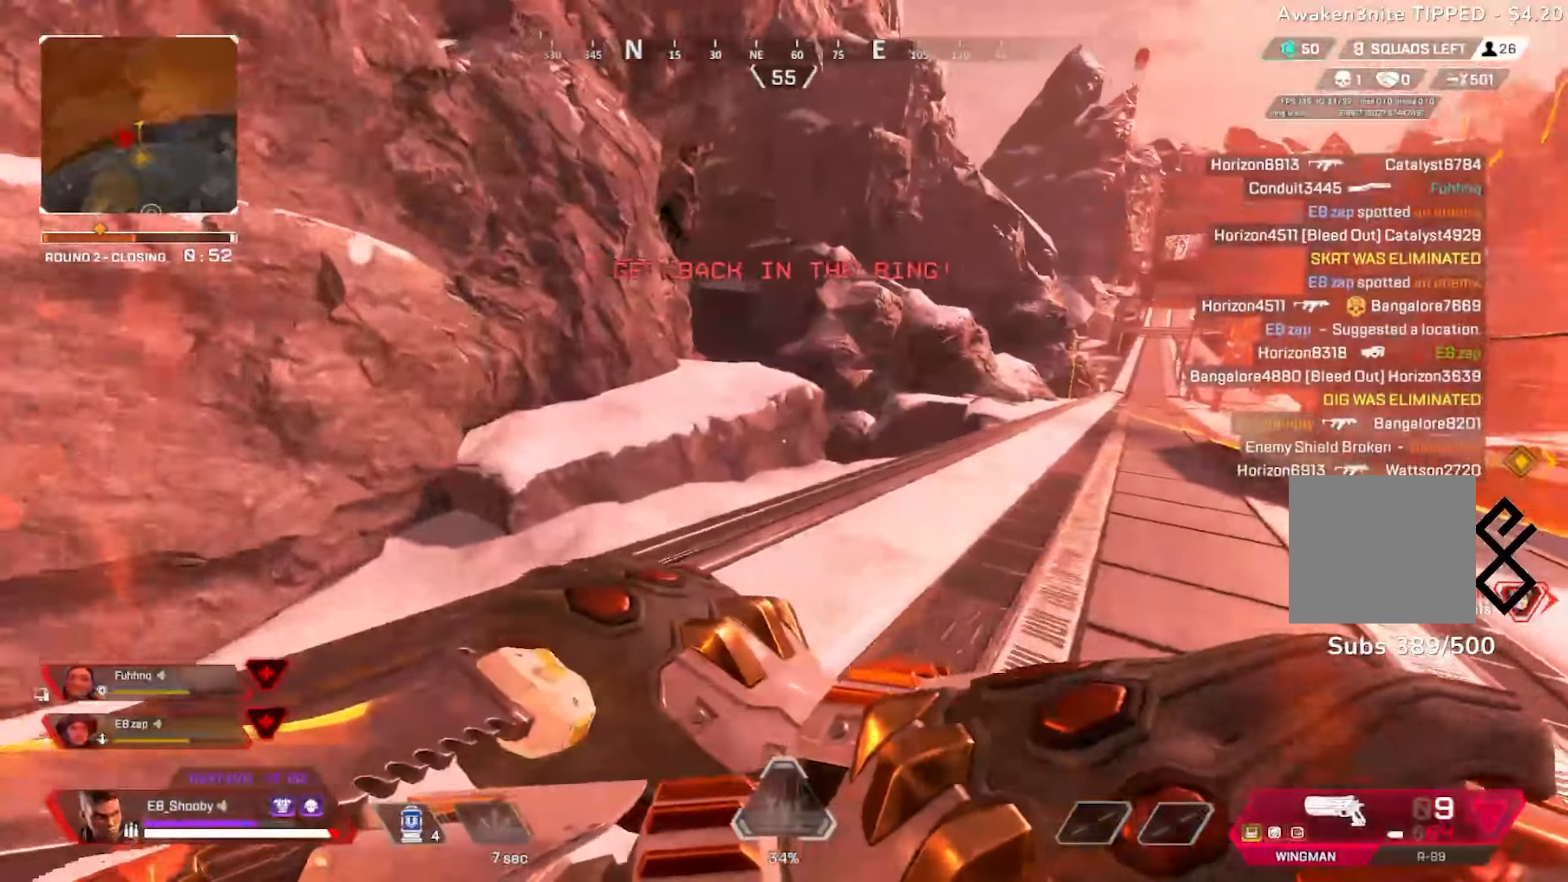
{"buttons": [], "left_stick": "up", "right_stick": "center", "events": [[34, "left_stick", "up-right"], [151, "left_stick", "up"], [217, "right_stick", "center"]]}
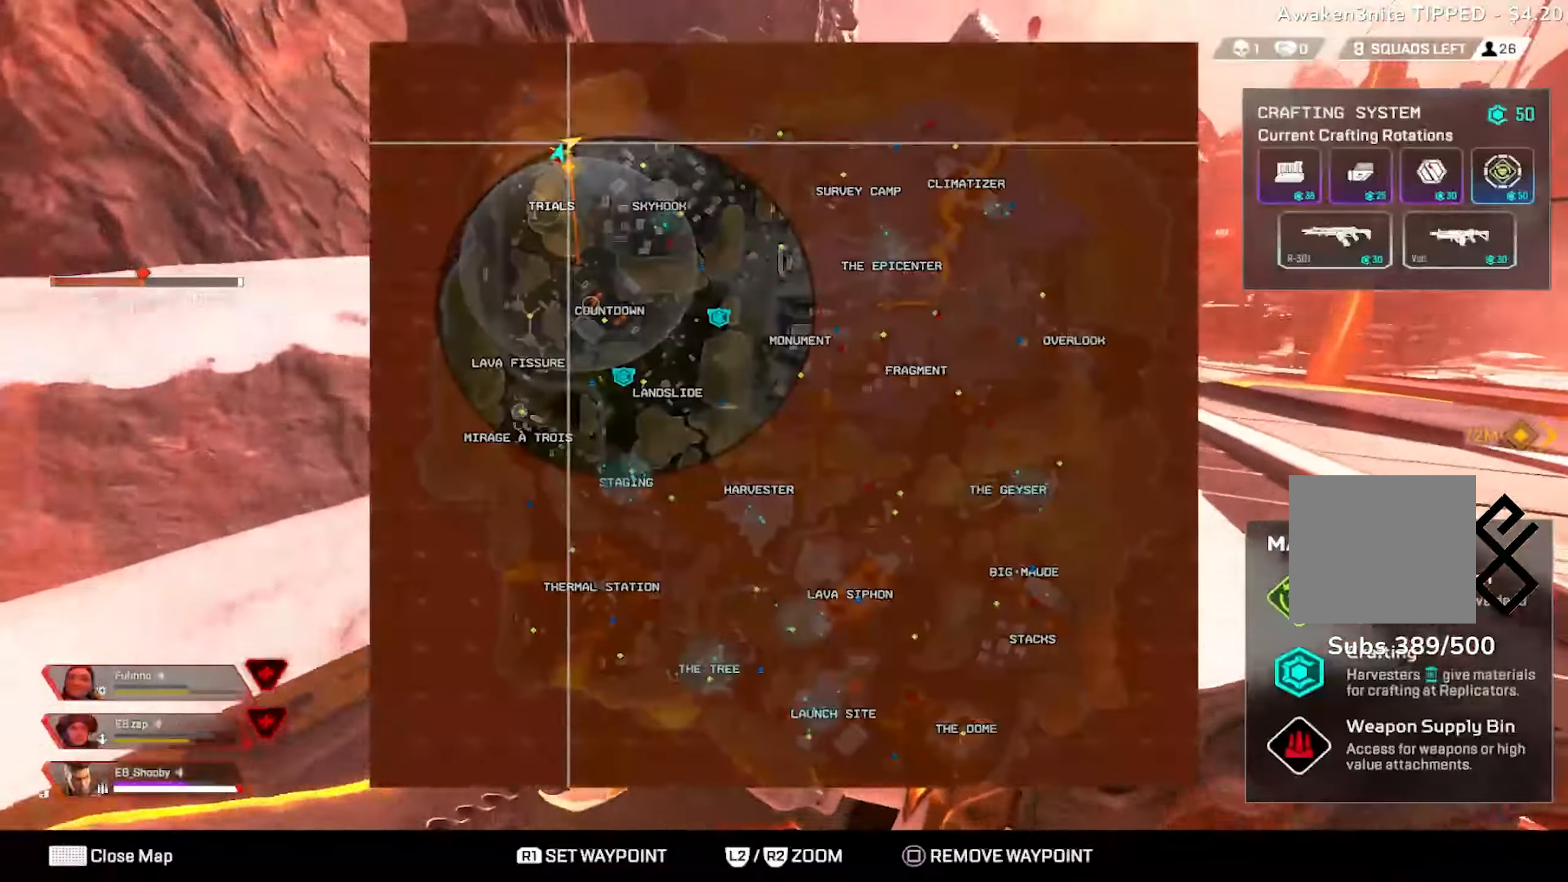
{"buttons": ["L3"], "left_stick": "up-right", "right_stick": "center", "events": [[50, "left_stick", "center"], [183, "left_stick", "up"], [284, "TOUCHPAD", "down"], [334, "TOUCHPAD", "up"], [400, "left_stick", "up-right"], [484, "L3", "down"]]}
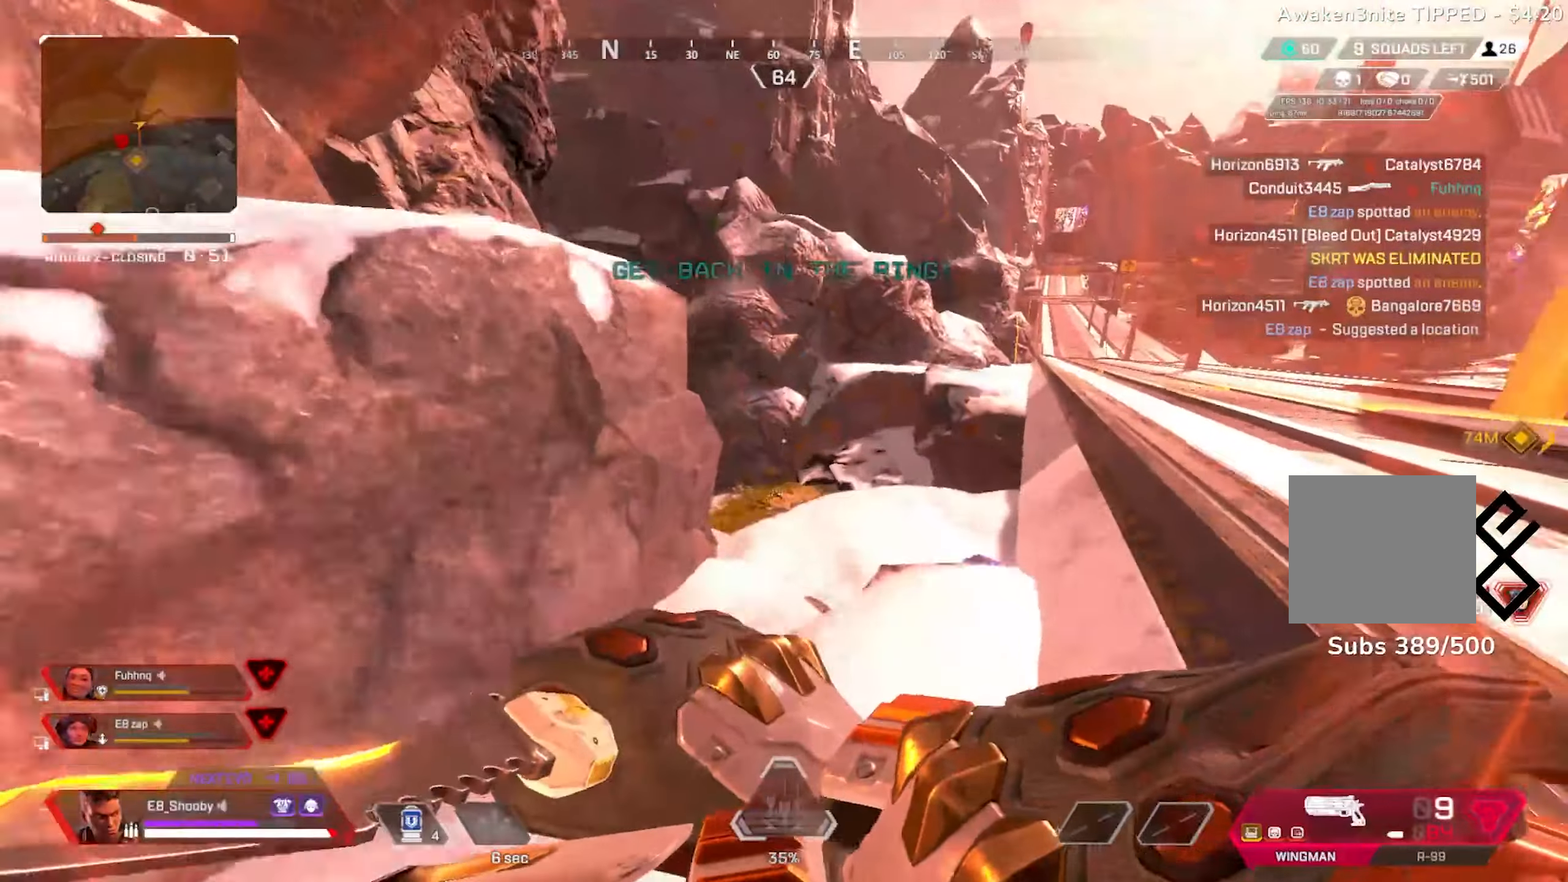
{"buttons": ["R3"], "left_stick": "left", "right_stick": "left", "events": [[67, "L3", "up"], [84, "R3", "down"], [101, "right_stick", "right"], [184, "R3", "up"], [317, "left_stick", "left"], [367, "right_stick", "center"], [484, "R3", "down"], [501, "right_stick", "left"]]}
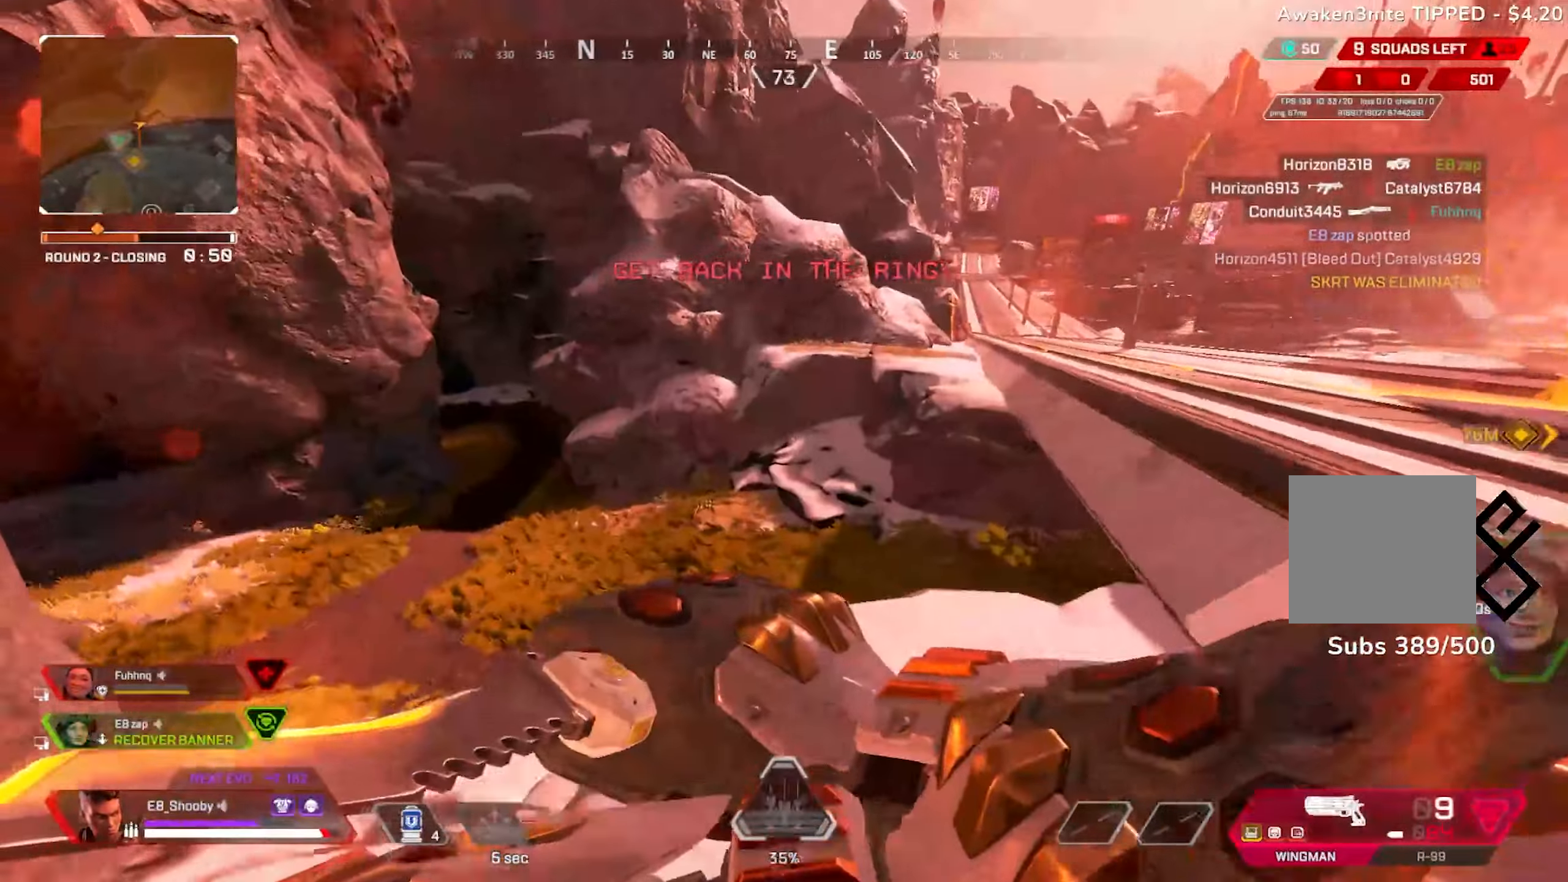
{"buttons": ["DPAD_UP"], "left_stick": "up", "right_stick": "center", "events": [[67, "R3", "up"], [67, "left_stick", "up-left"], [234, "left_stick", "up"], [300, "right_stick", "center"], [417, "DPAD_UP", "down"]]}
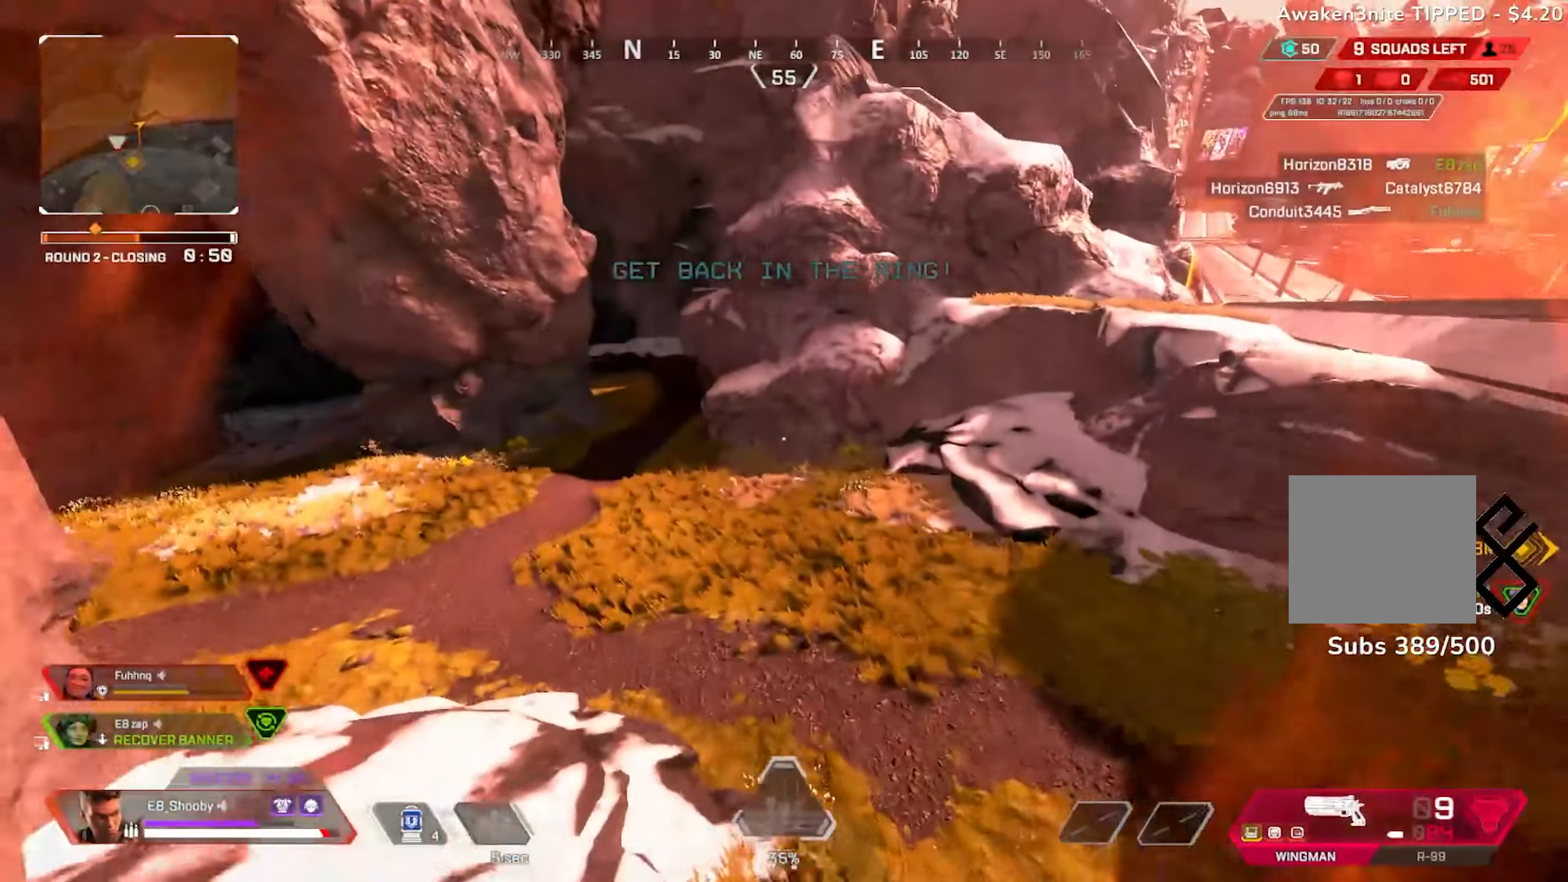
{"buttons": [], "left_stick": "up", "right_stick": "center", "events": [[117, "right_stick", "up"], [351, "right_stick", "center"], [367, "DPAD_UP", "up"]]}
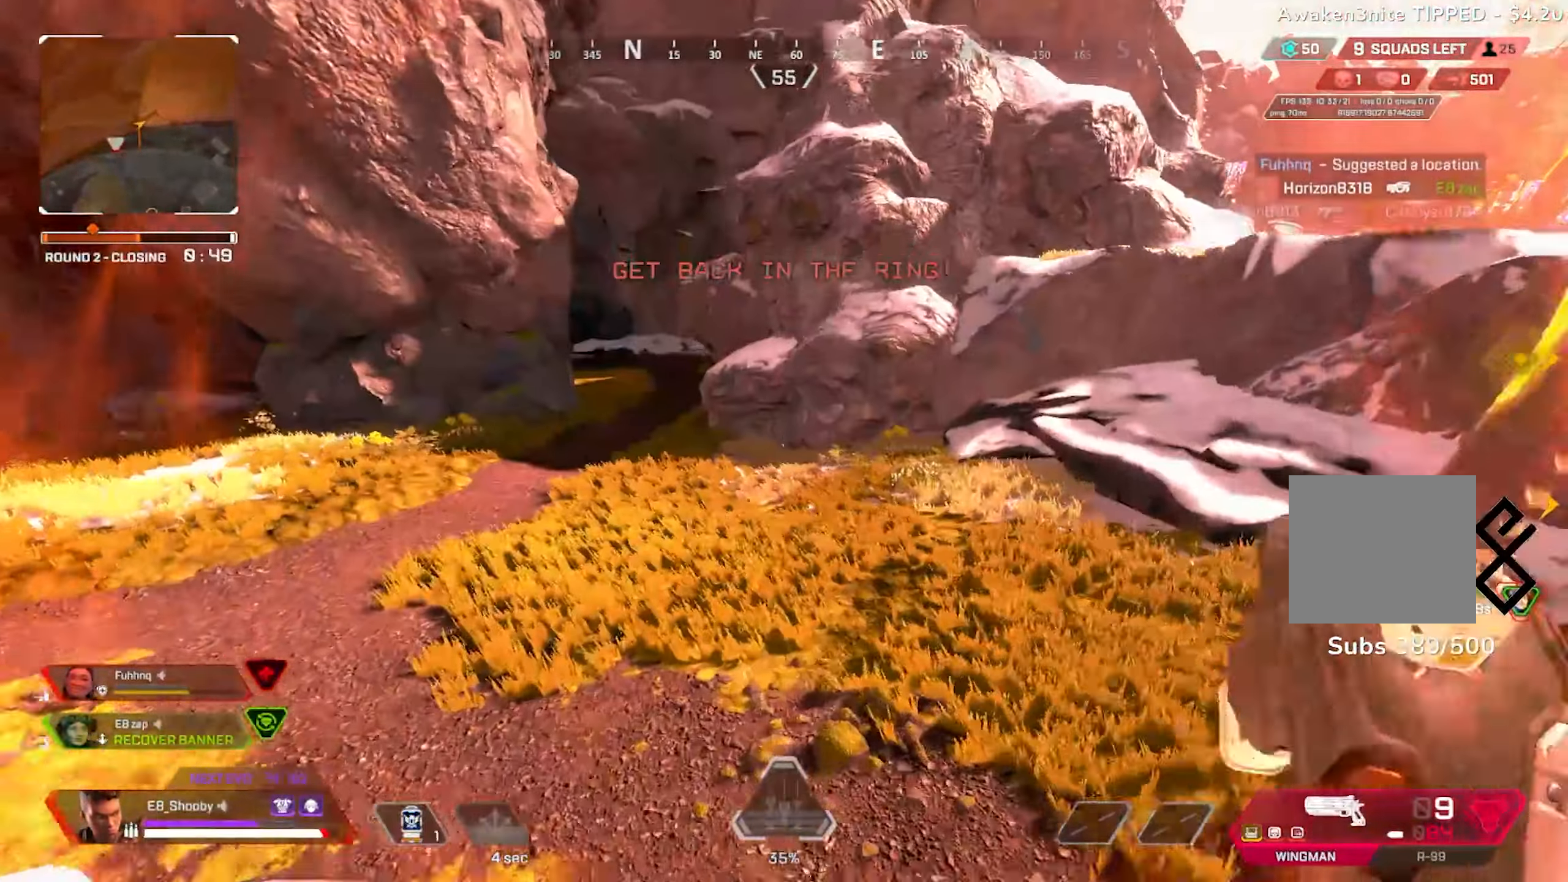
{"buttons": ["R3"], "left_stick": "up", "right_stick": "center"}